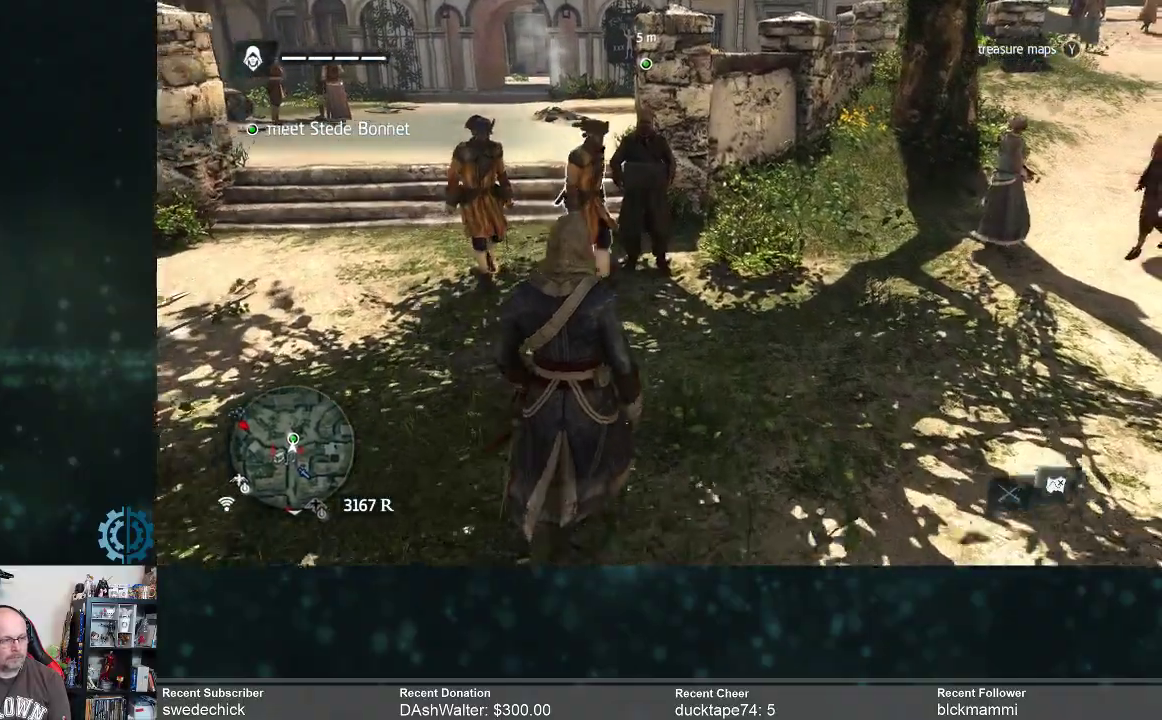
Gameplay with a controller (Xbox layout); each line is a JSON object with the inputs held at the frame after it. "events" lists button and stick changes between this image and that frame as [ms after this image, input, new state], when the widget could be followed in between. Not read: Z.
{"buttons": [], "left_stick": "up-left", "right_stick": "right", "events": [[33, "left_stick", "up-left"], [367, "right_stick", "right"]]}
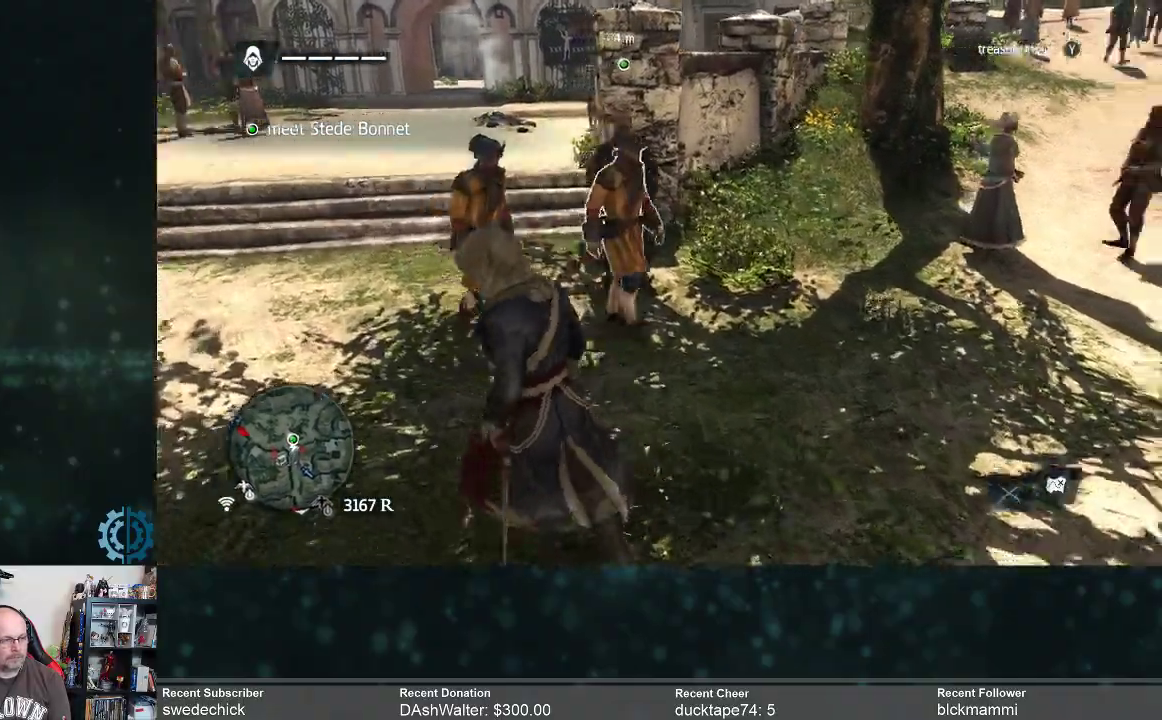
{"buttons": [], "left_stick": "up-left", "right_stick": "center", "events": [[100, "right_stick", "center"]]}
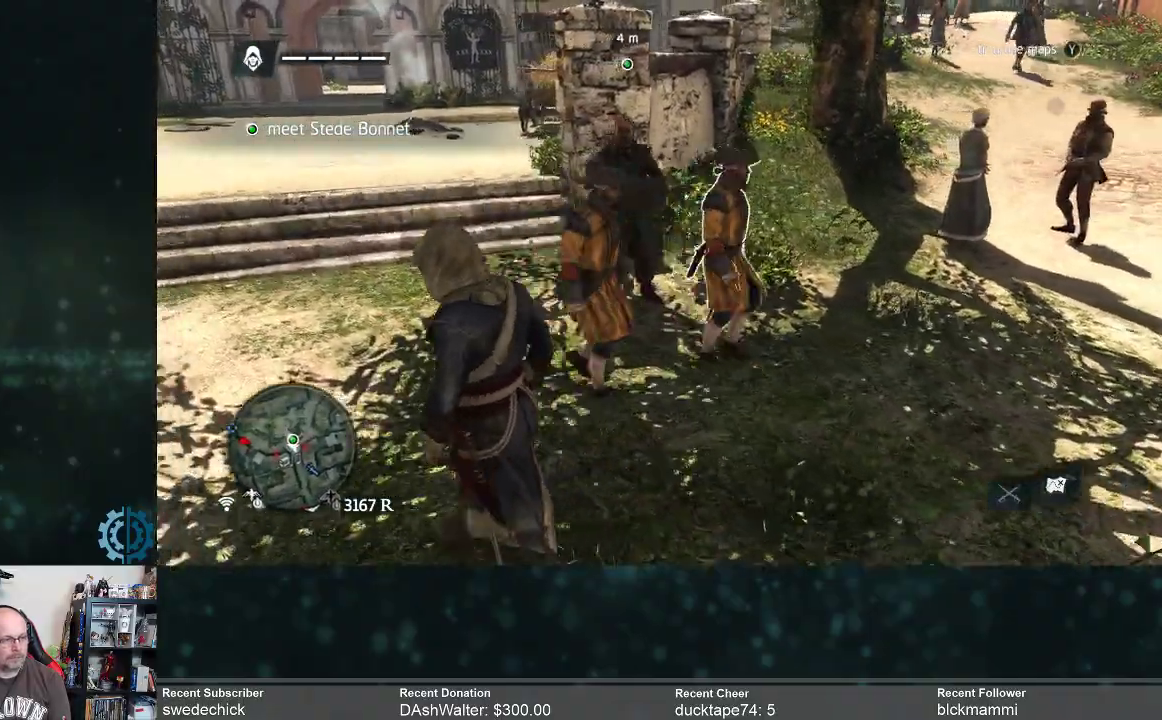
{"buttons": [], "left_stick": "up", "right_stick": "center", "events": [[67, "right_stick", "right"], [133, "left_stick", "up"], [300, "right_stick", "center"]]}
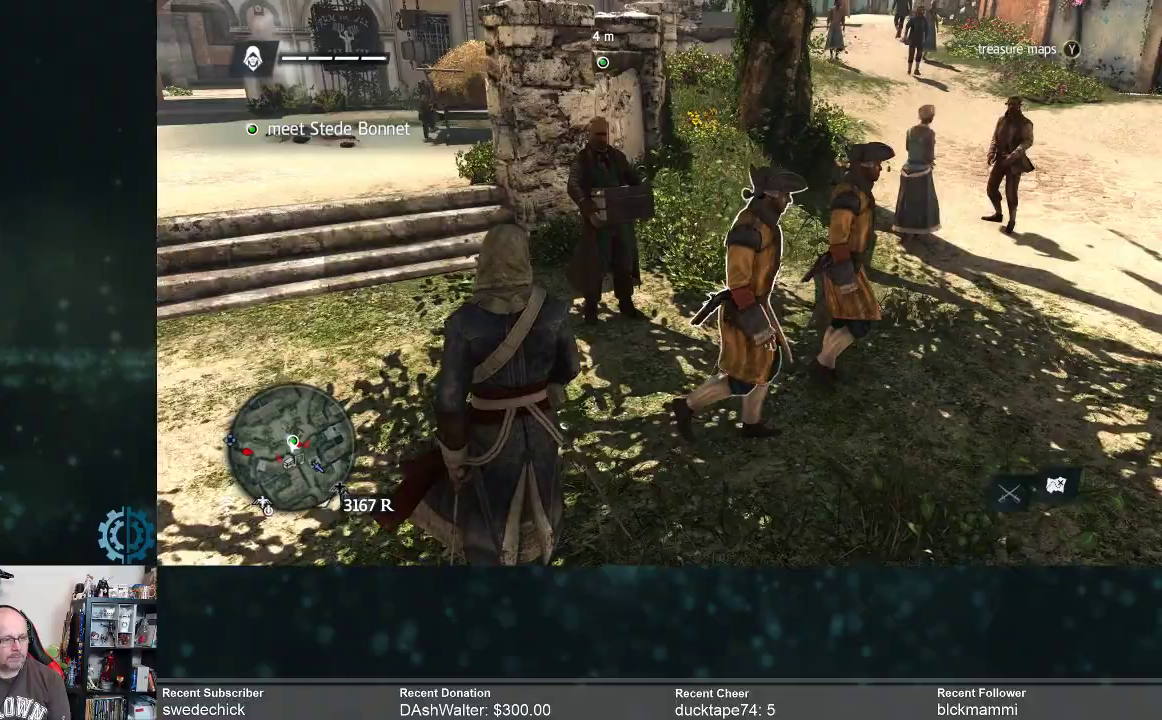
{"buttons": [], "left_stick": "up", "right_stick": "center", "events": []}
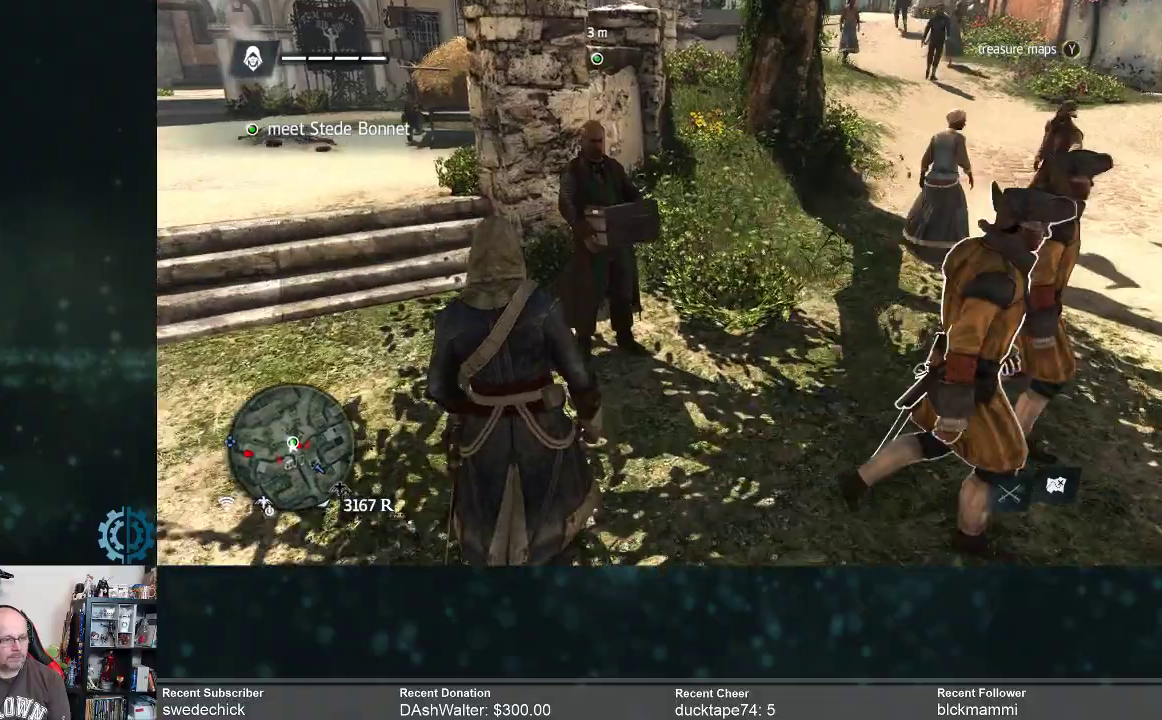
{"buttons": [], "left_stick": "up-left", "right_stick": "right", "events": [[33, "left_stick", "up-left"], [433, "right_stick", "right"]]}
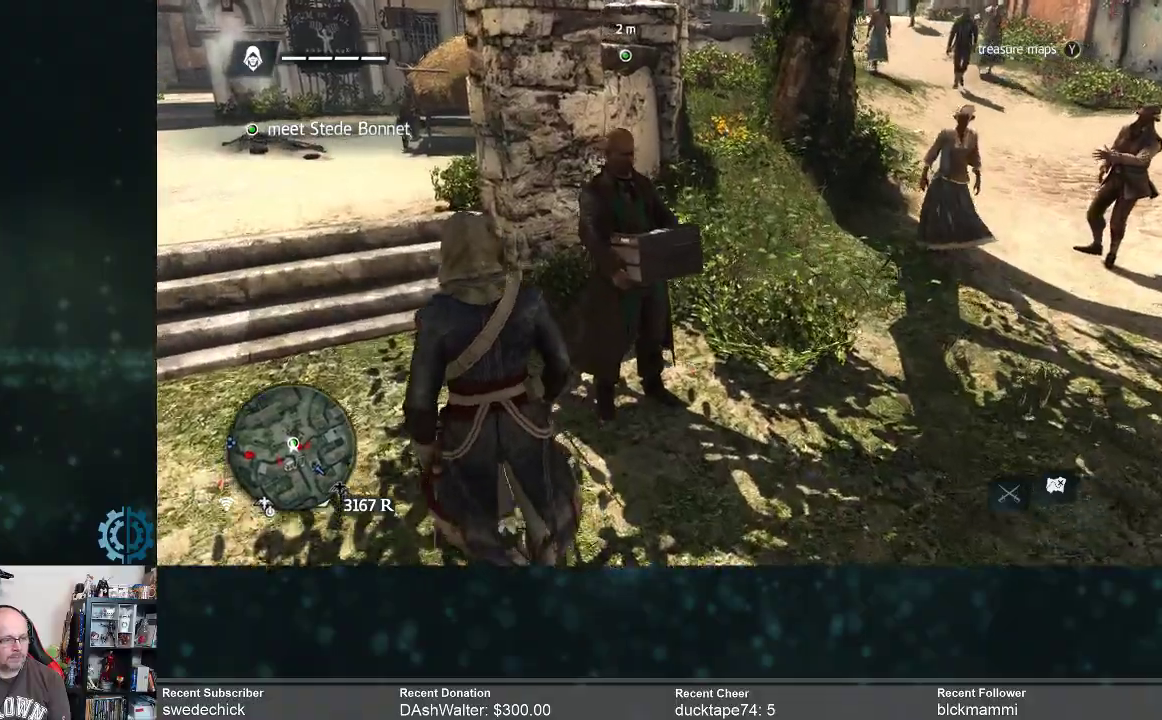
{"buttons": [], "left_stick": "center", "right_stick": "center", "events": [[167, "right_stick", "center"], [400, "left_stick", "center"]]}
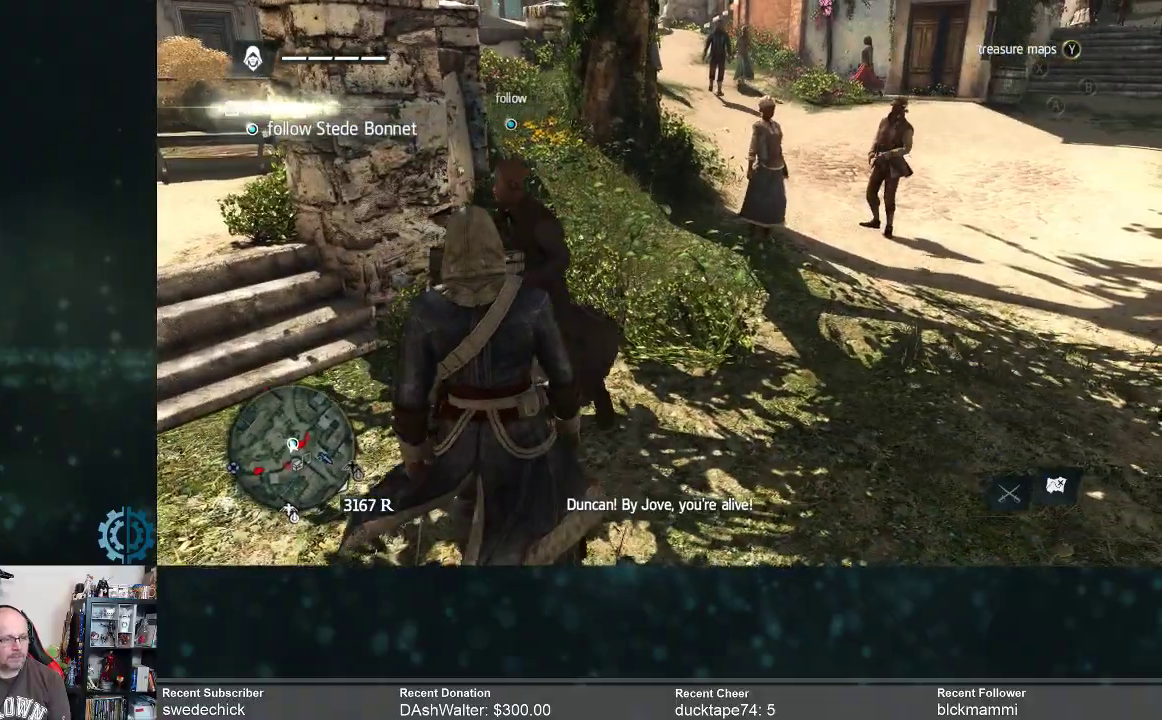
{"buttons": [], "left_stick": "center", "right_stick": "left", "events": [[500, "right_stick", "left"]]}
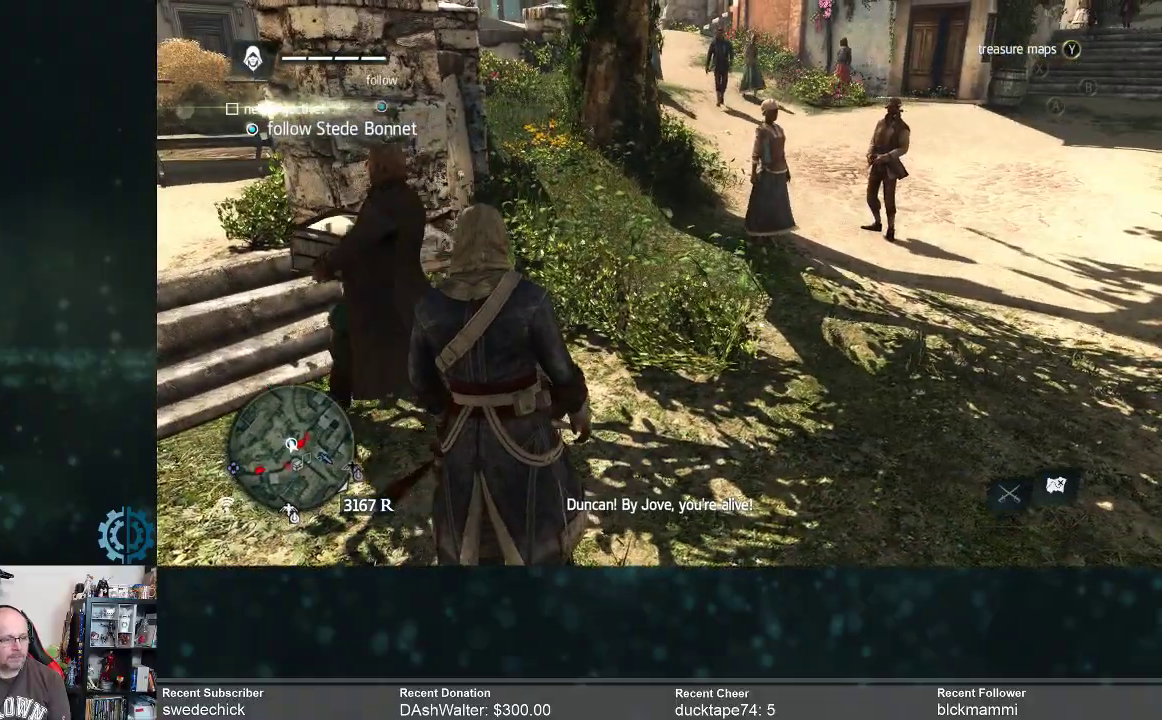
{"buttons": [], "left_stick": "up-left", "right_stick": "center", "events": [[333, "right_stick", "up-left"], [400, "left_stick", "up-left"], [433, "right_stick", "center"]]}
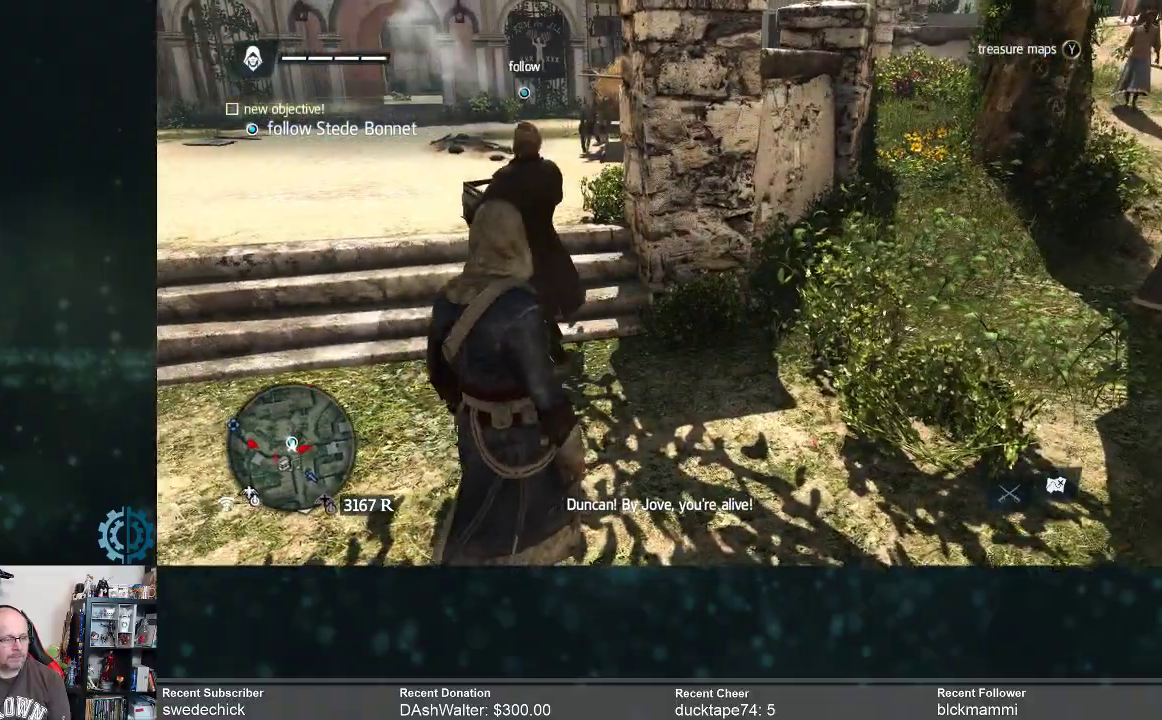
{"buttons": [], "left_stick": "up", "right_stick": "center", "events": [[333, "left_stick", "up"]]}
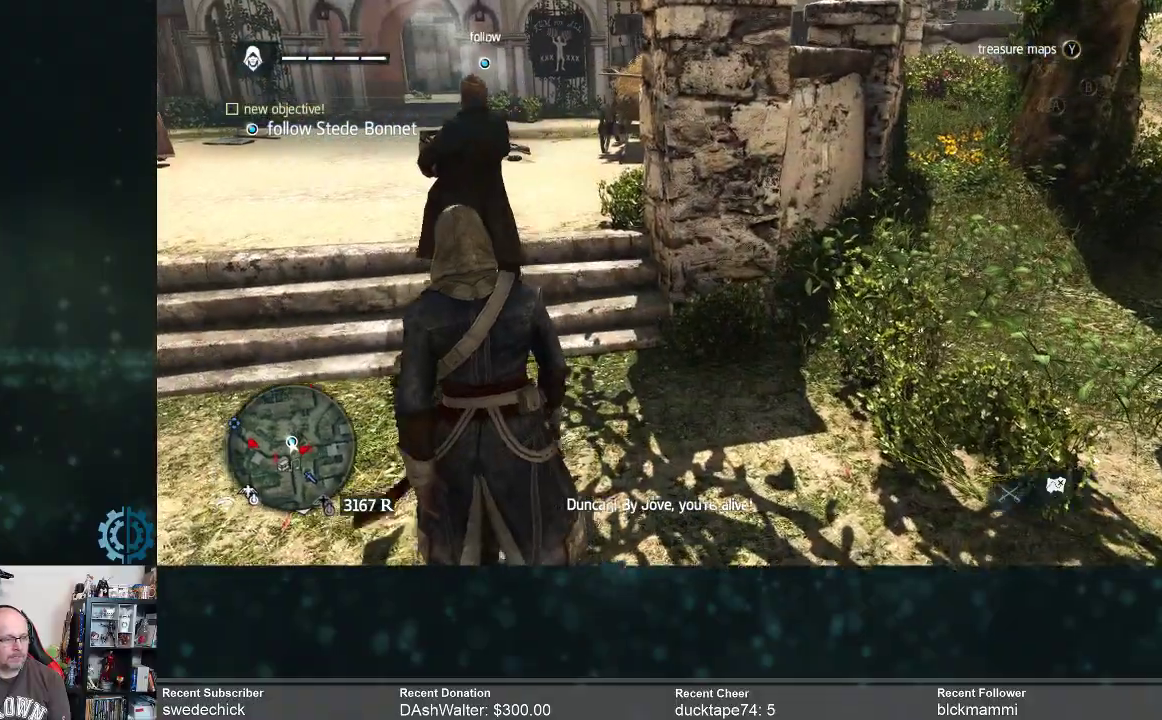
{"buttons": [], "left_stick": "up", "right_stick": "center", "events": [[267, "right_stick", "up-left"], [467, "right_stick", "center"]]}
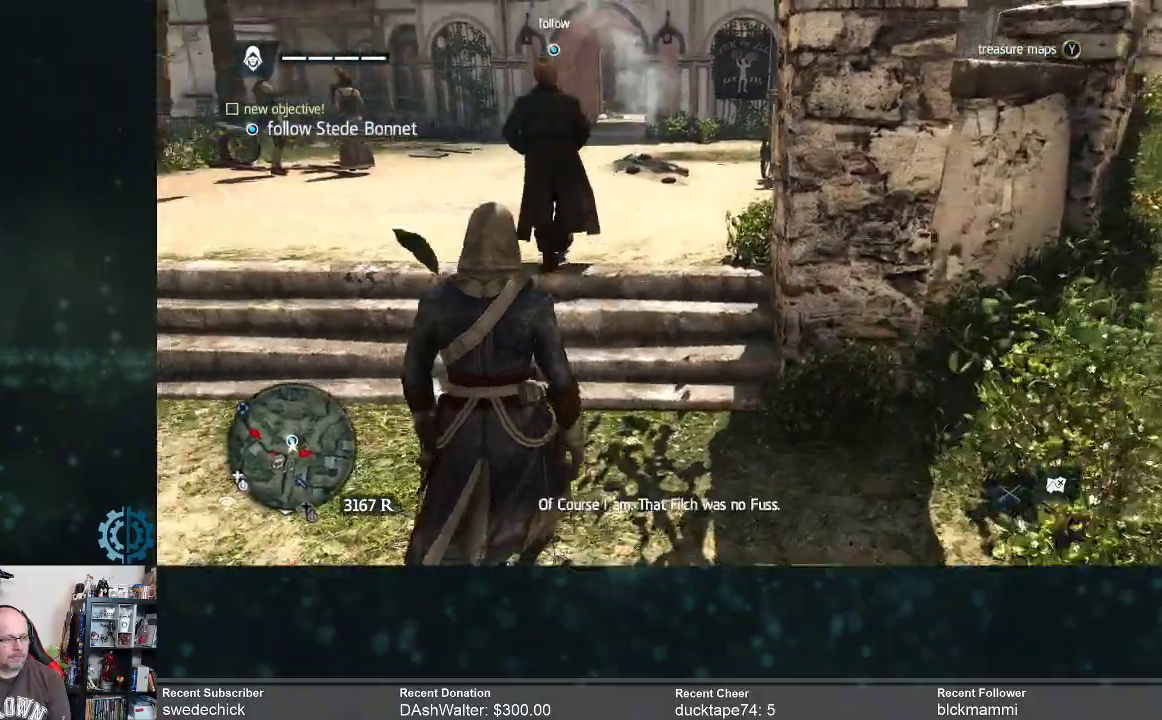
{"buttons": [], "left_stick": "up", "right_stick": "center", "events": []}
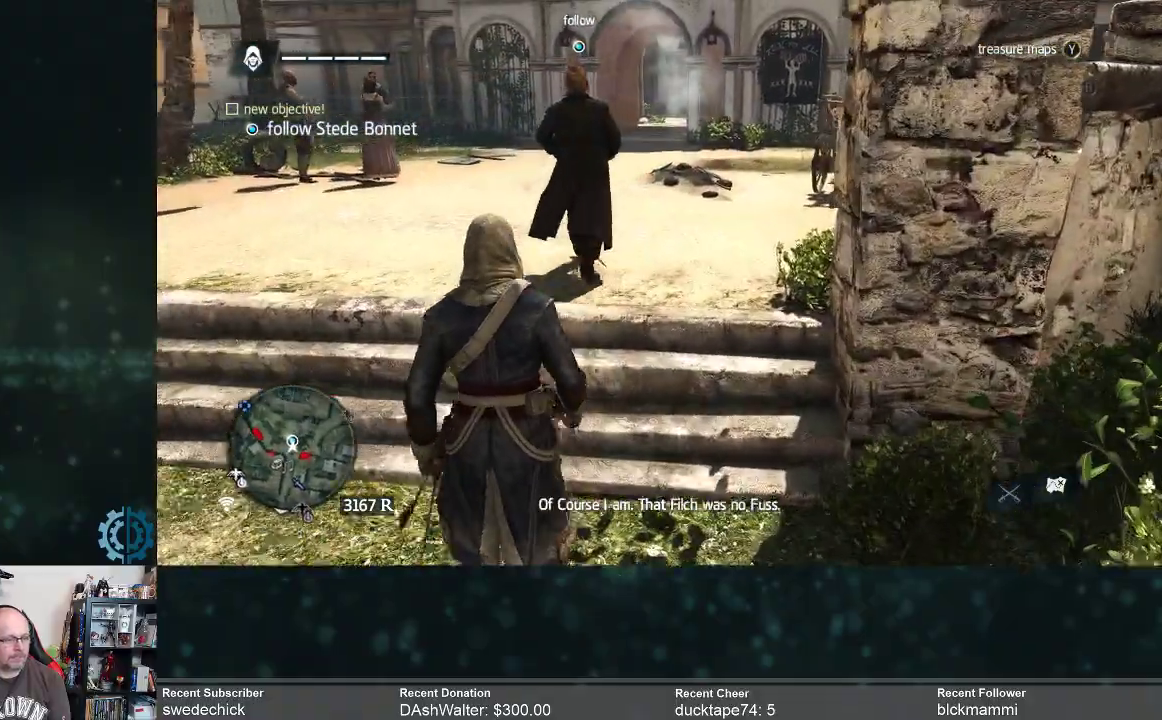
{"buttons": [], "left_stick": "up", "right_stick": "center", "events": []}
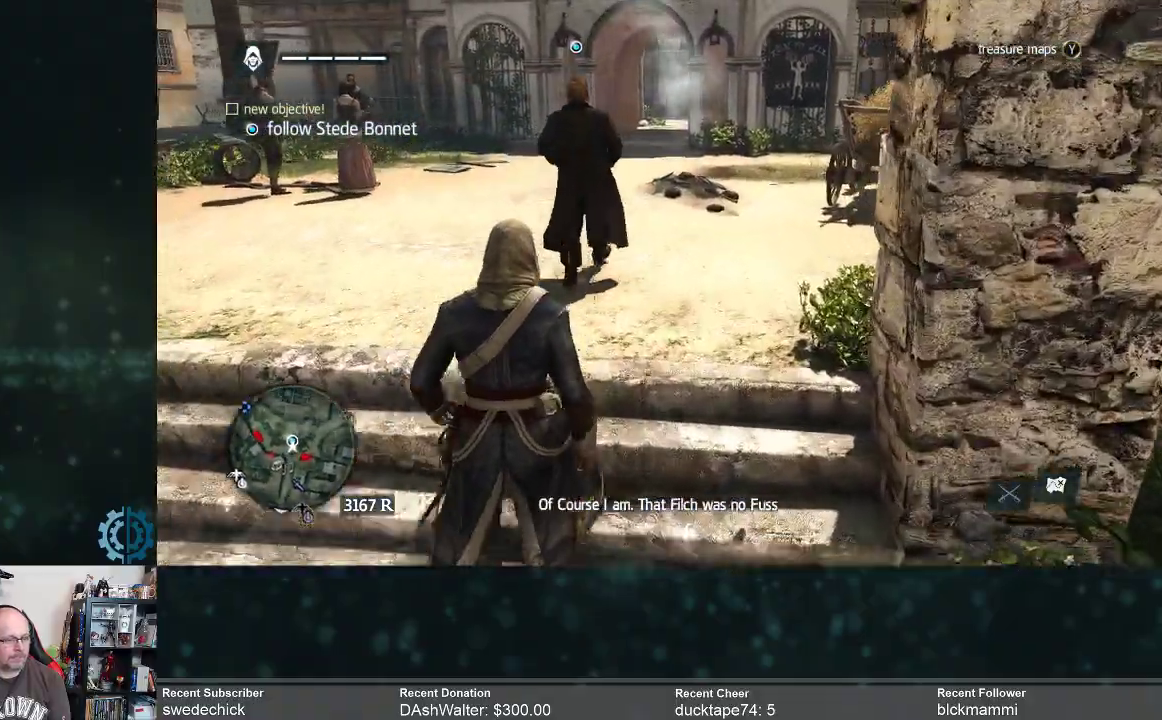
{"buttons": [], "left_stick": "up", "right_stick": "center", "events": [[333, "right_stick", "up"], [433, "right_stick", "center"]]}
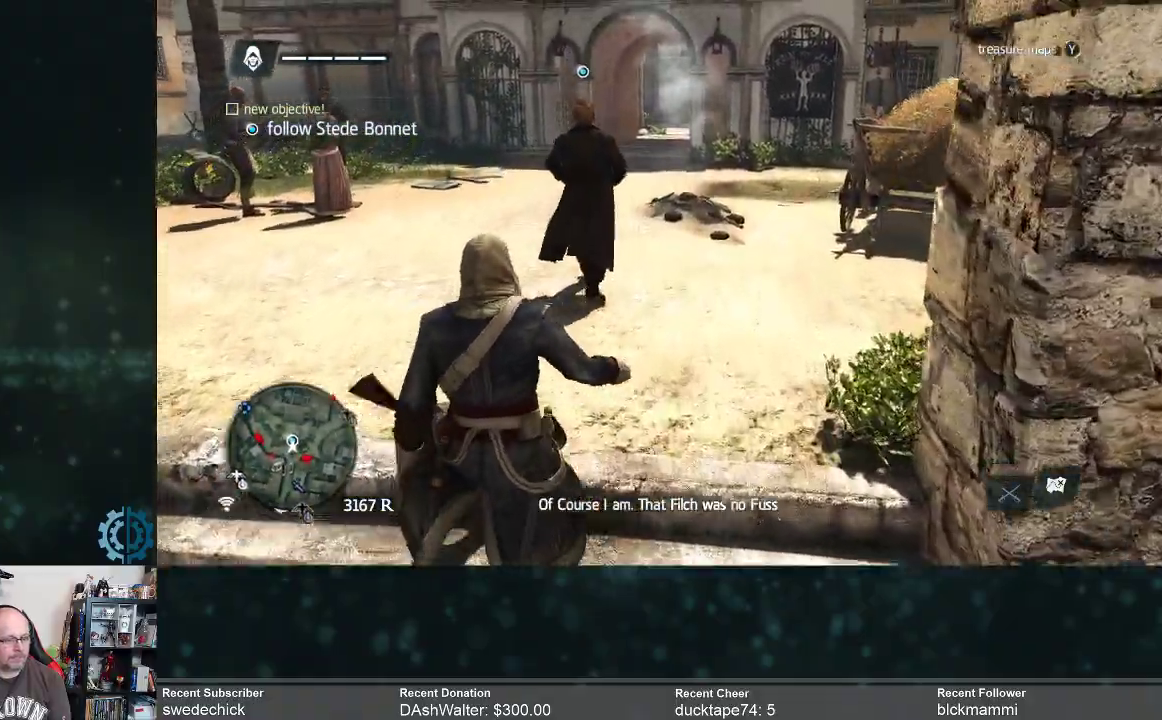
{"buttons": [], "left_stick": "up", "right_stick": "center", "events": []}
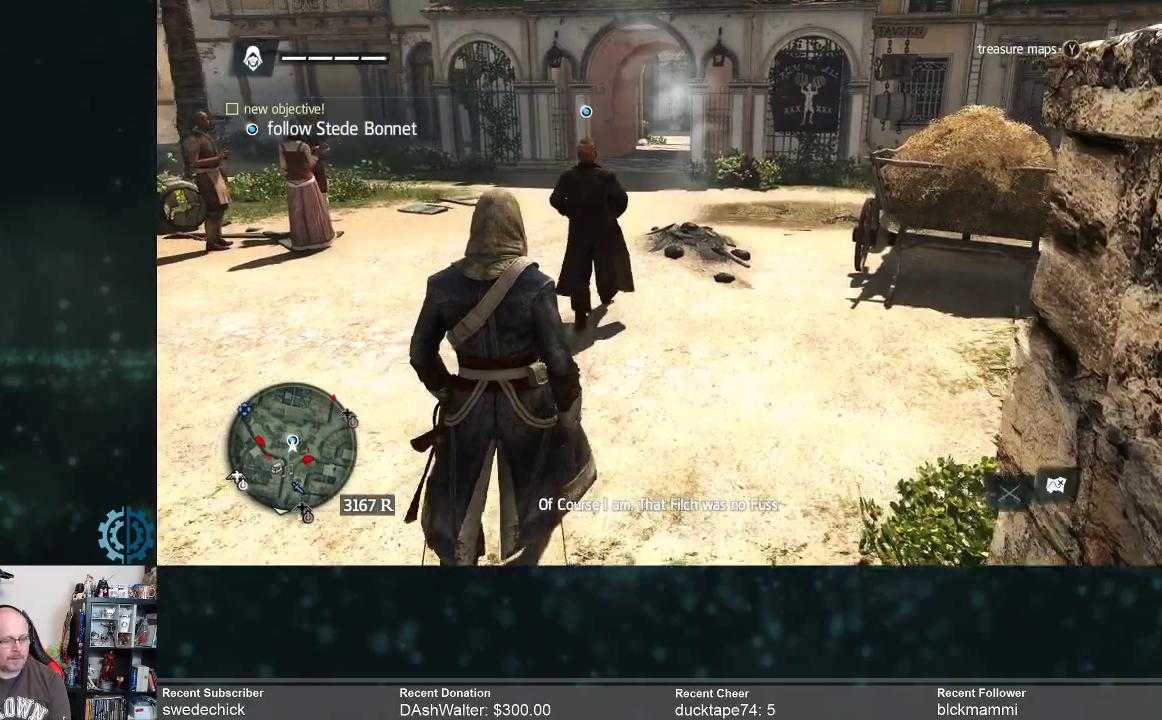
{"buttons": [], "left_stick": "up", "right_stick": "center", "events": []}
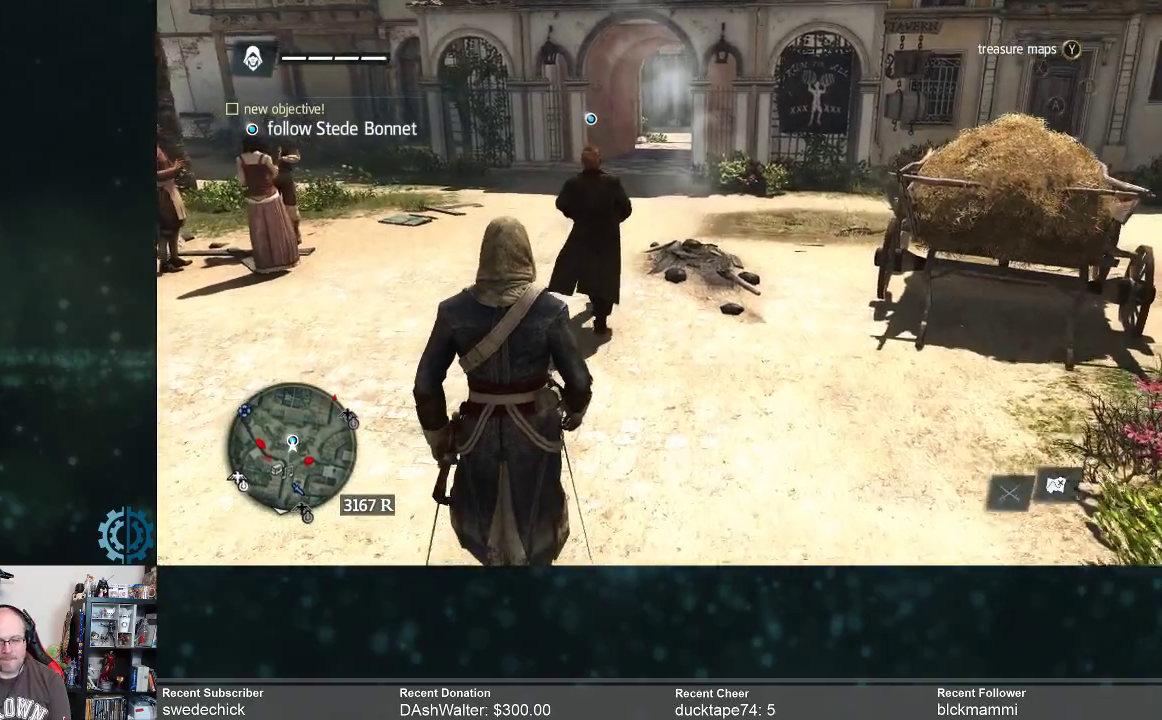
{"buttons": [], "left_stick": "up", "right_stick": "center", "events": []}
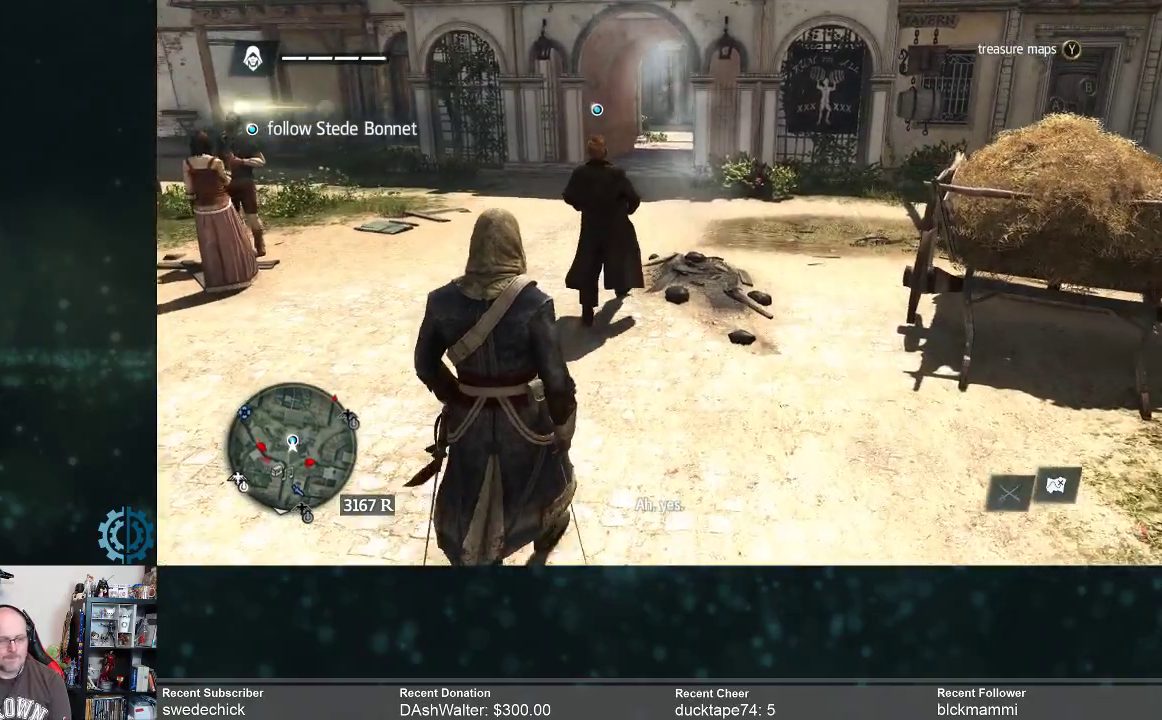
{"buttons": [], "left_stick": "up", "right_stick": "center", "events": []}
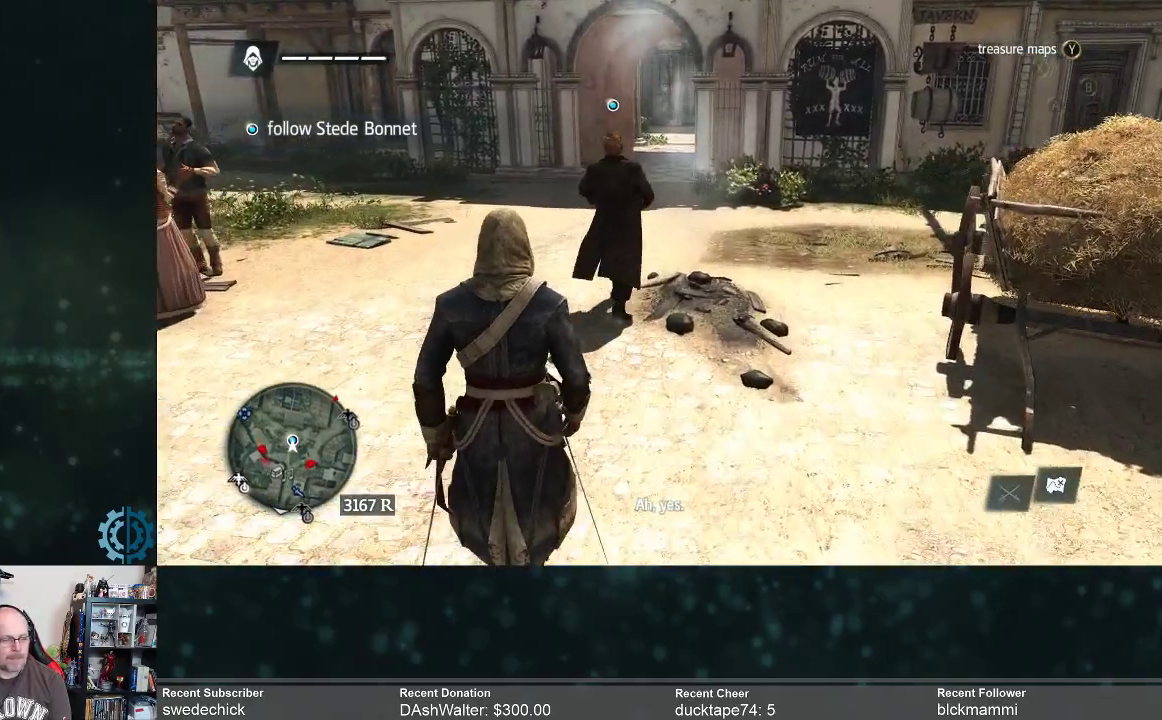
{"buttons": [], "left_stick": "up", "right_stick": "center", "events": []}
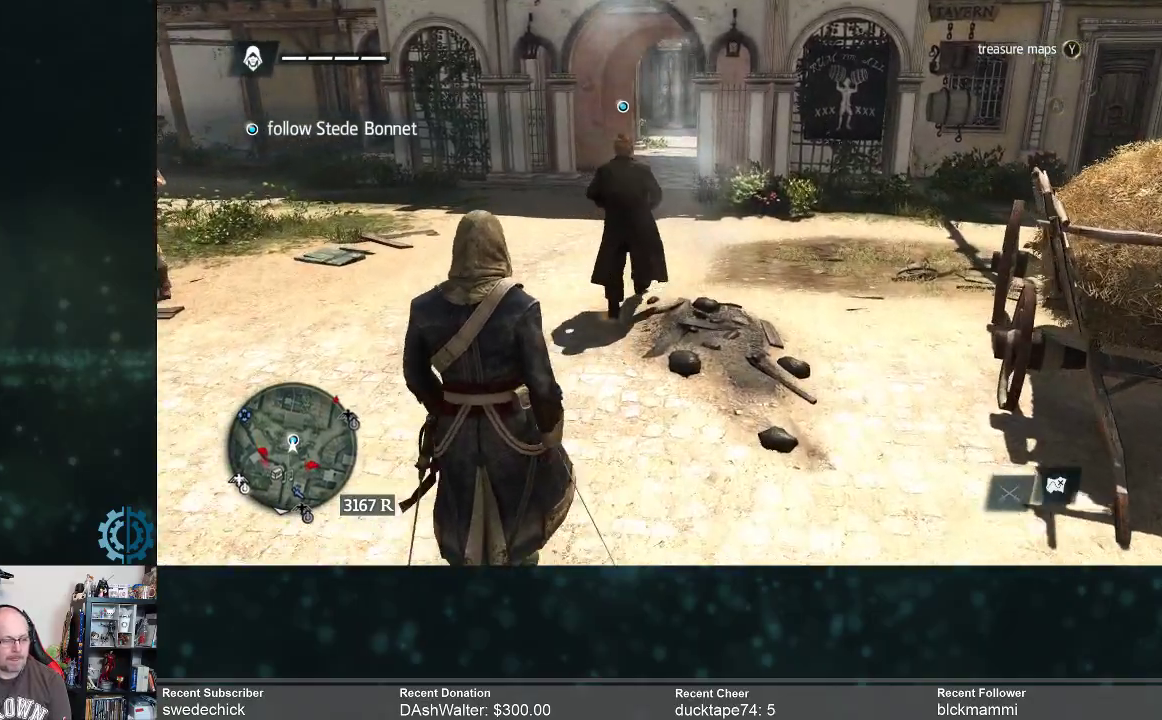
{"buttons": [], "left_stick": "up", "right_stick": "center", "events": [[67, "R2", "down"], [200, "R2", "up"]]}
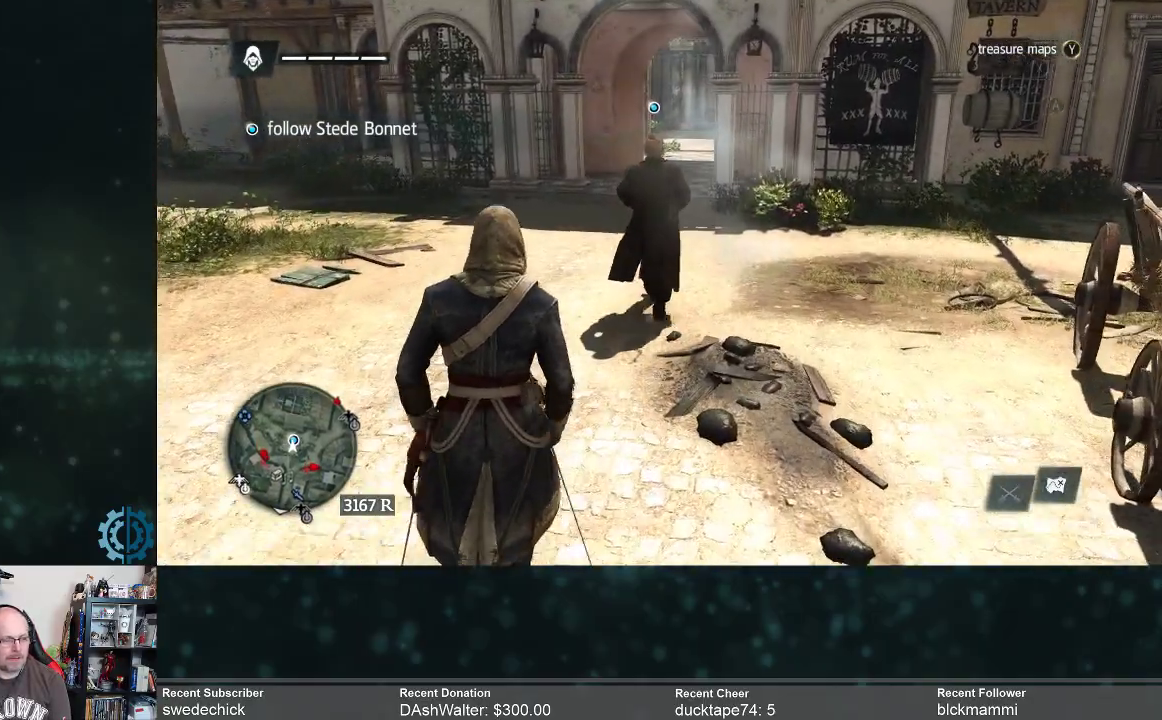
{"buttons": [], "left_stick": "up", "right_stick": "center", "events": []}
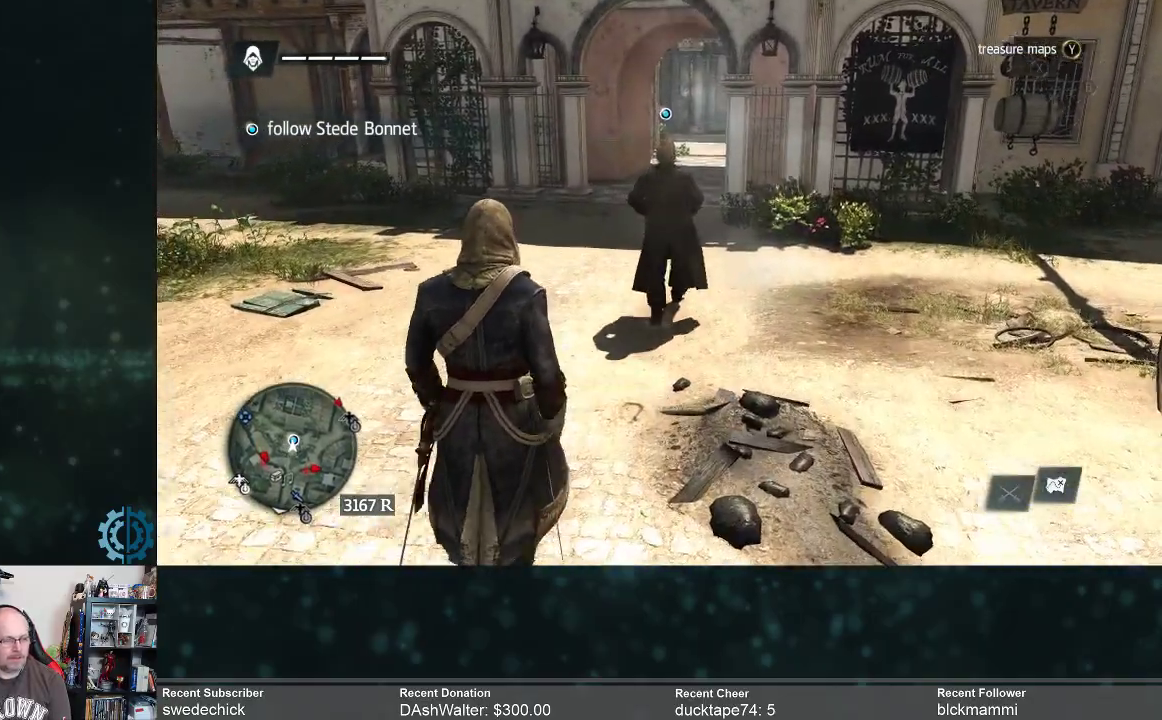
{"buttons": [], "left_stick": "up", "right_stick": "center", "events": [[33, "R2", "down"], [200, "R2", "up"]]}
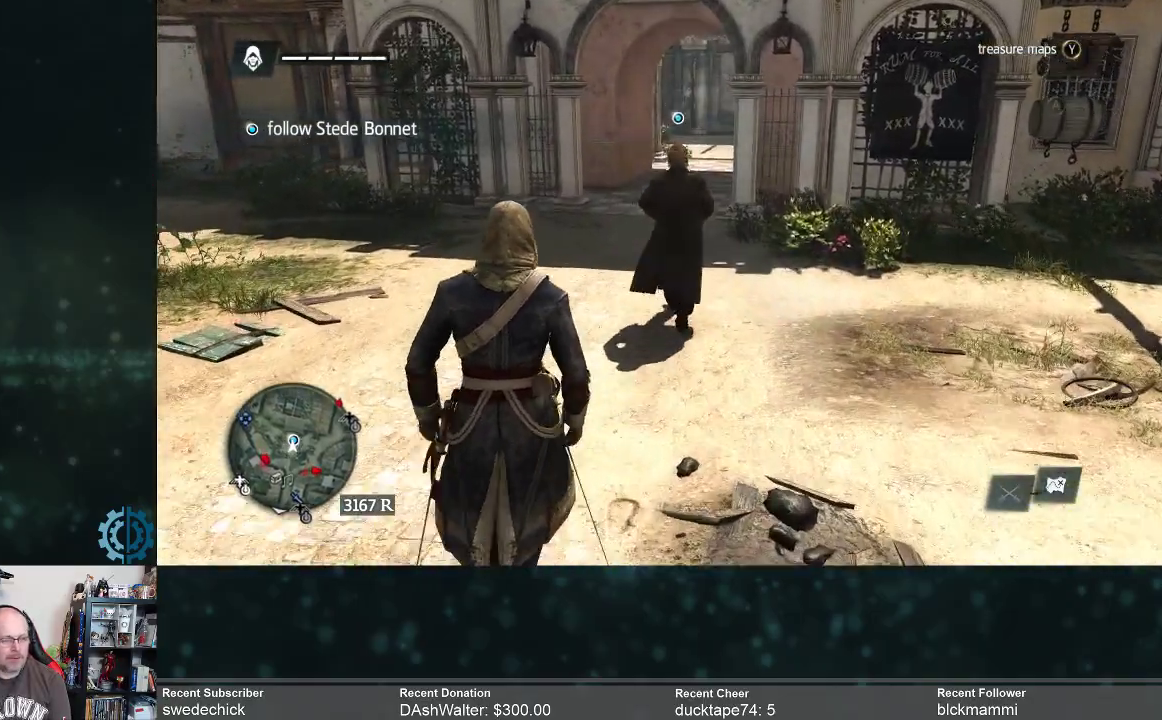
{"buttons": [], "left_stick": "up", "right_stick": "center", "events": []}
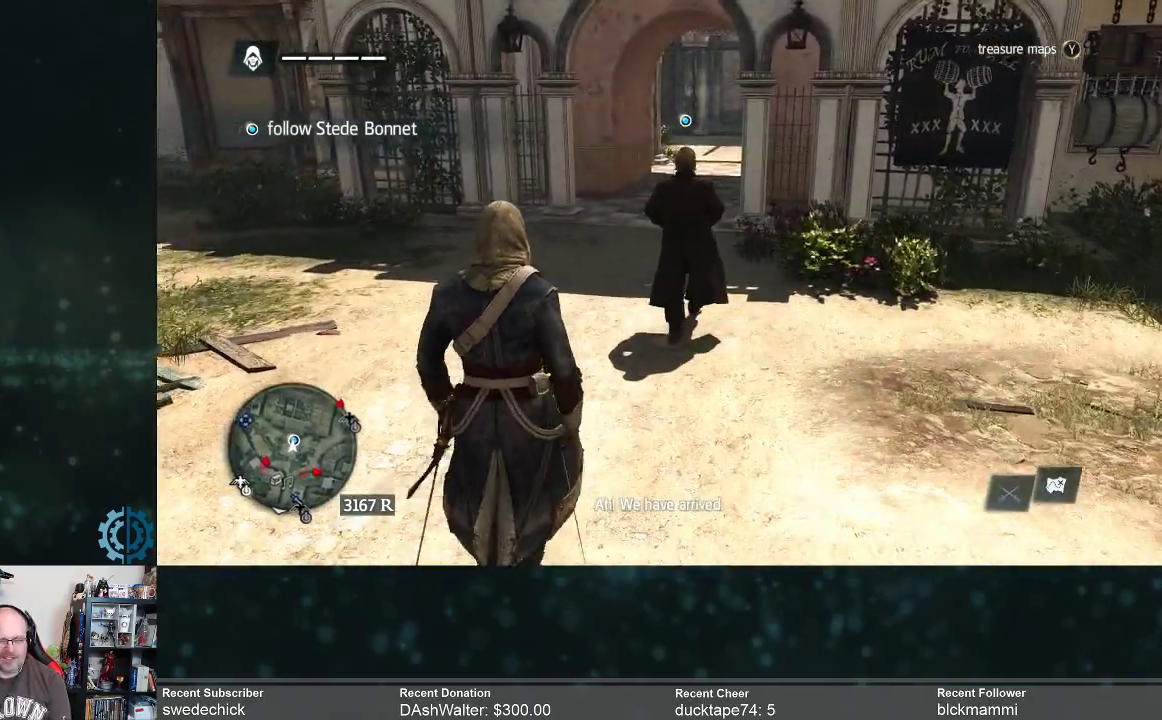
{"buttons": [], "left_stick": "up", "right_stick": "center", "events": []}
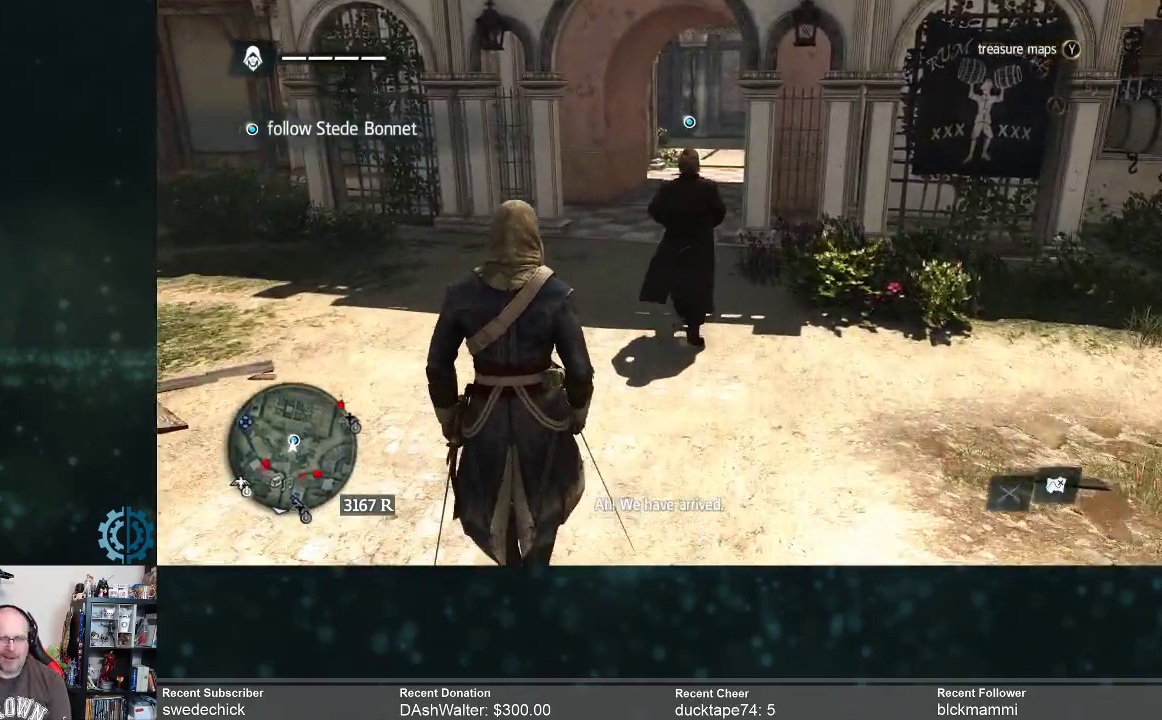
{"buttons": [], "left_stick": "up", "right_stick": "center", "events": []}
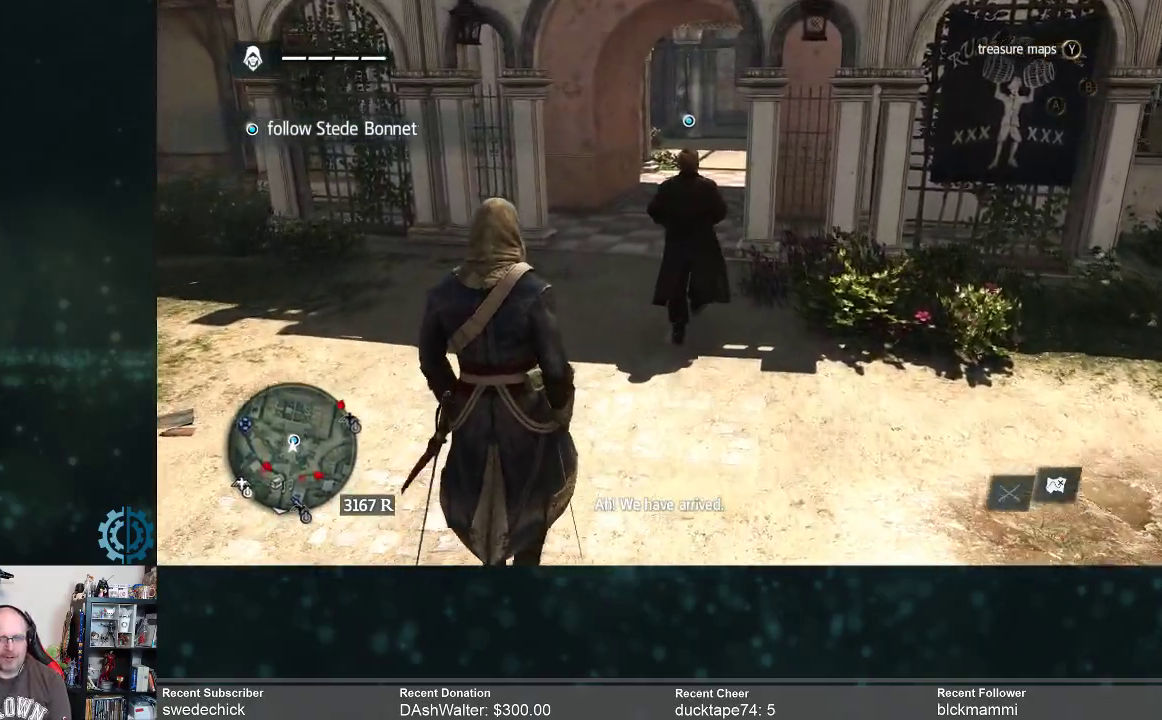
{"buttons": [], "left_stick": "up", "right_stick": "center", "events": []}
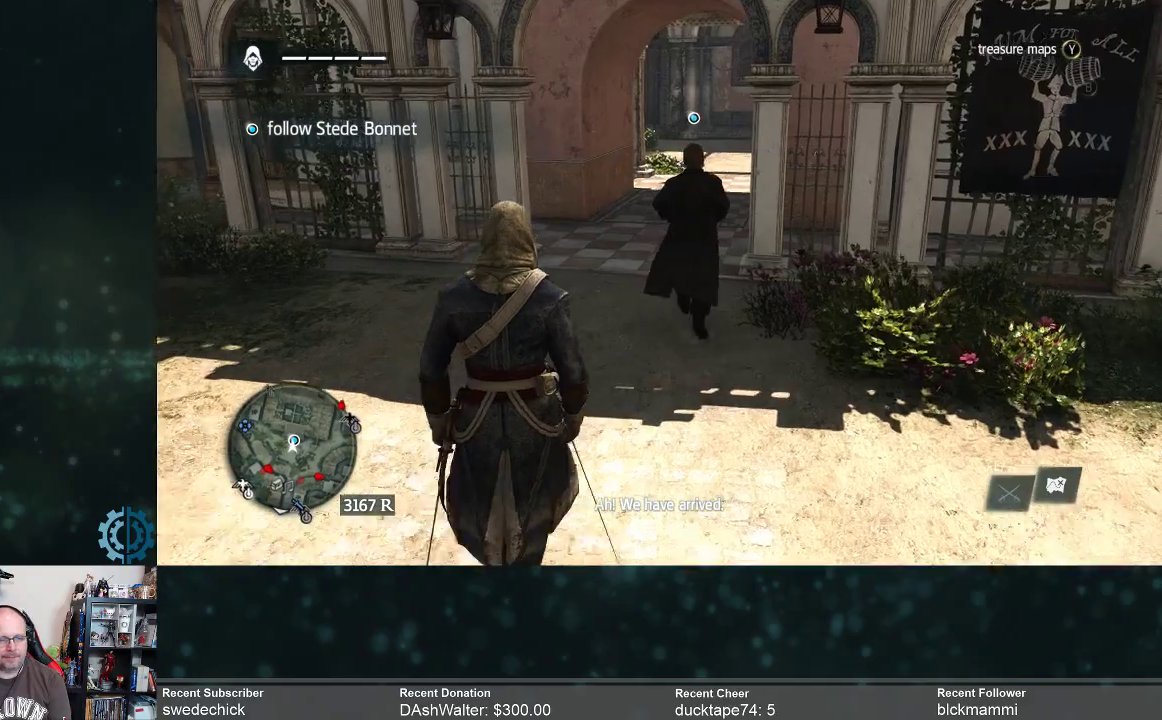
{"buttons": [], "left_stick": "up", "right_stick": "center", "events": []}
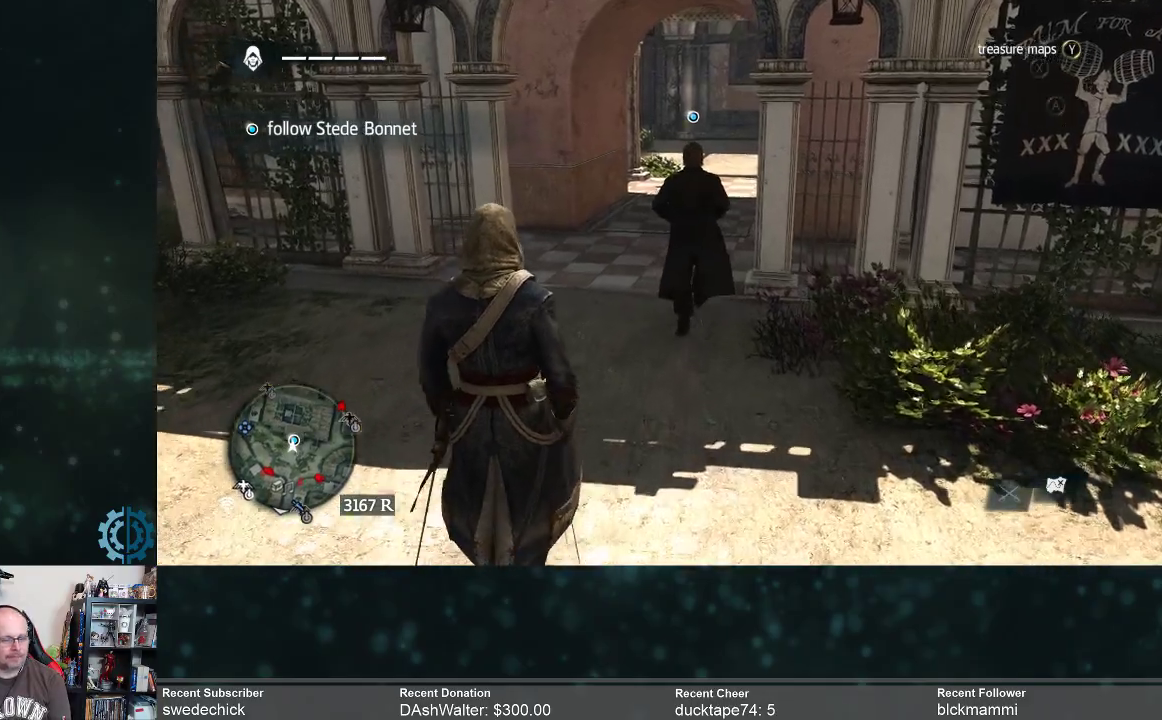
{"buttons": [], "left_stick": "up", "right_stick": "center", "events": [[133, "right_stick", "up"], [333, "right_stick", "center"]]}
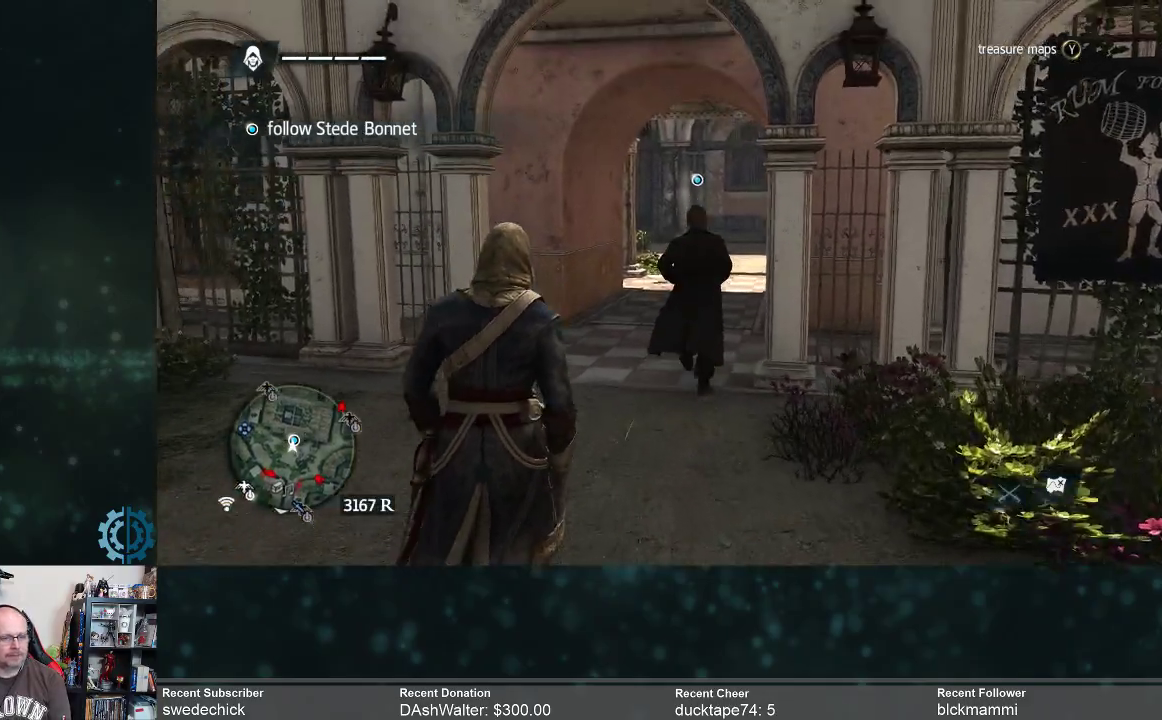
{"buttons": [], "left_stick": "up", "right_stick": "up", "events": [[500, "right_stick", "up"]]}
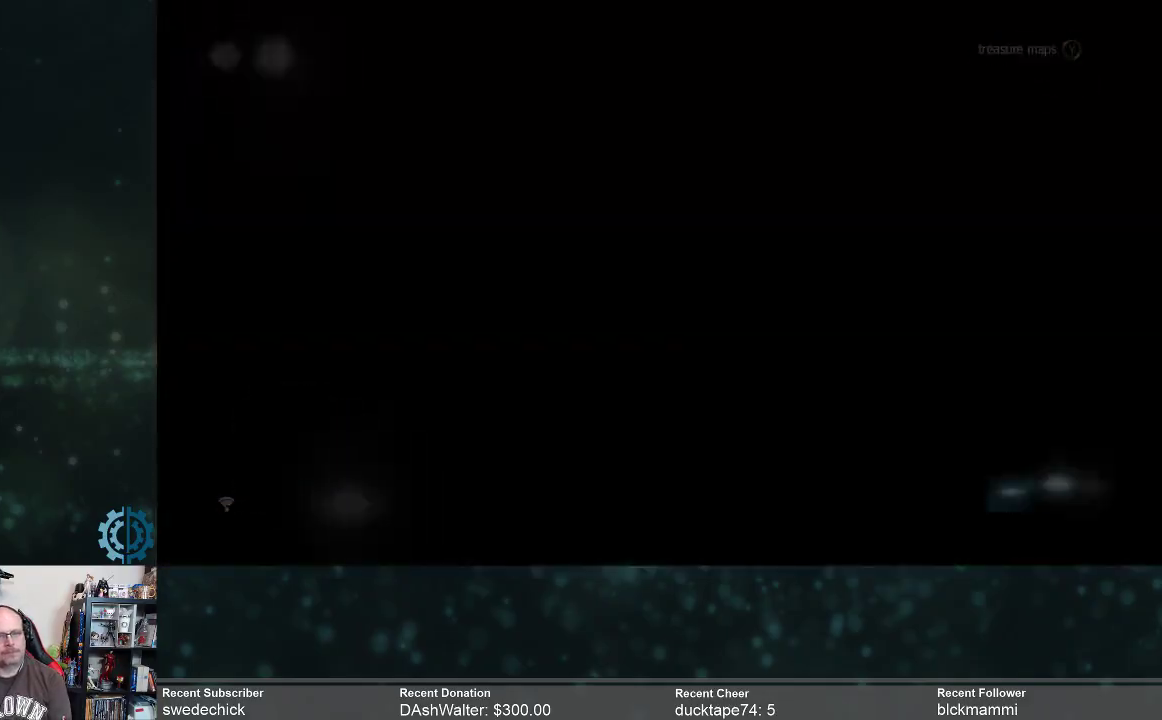
{"buttons": [], "left_stick": "center", "right_stick": "center", "events": [[167, "right_stick", "center"], [433, "left_stick", "center"]]}